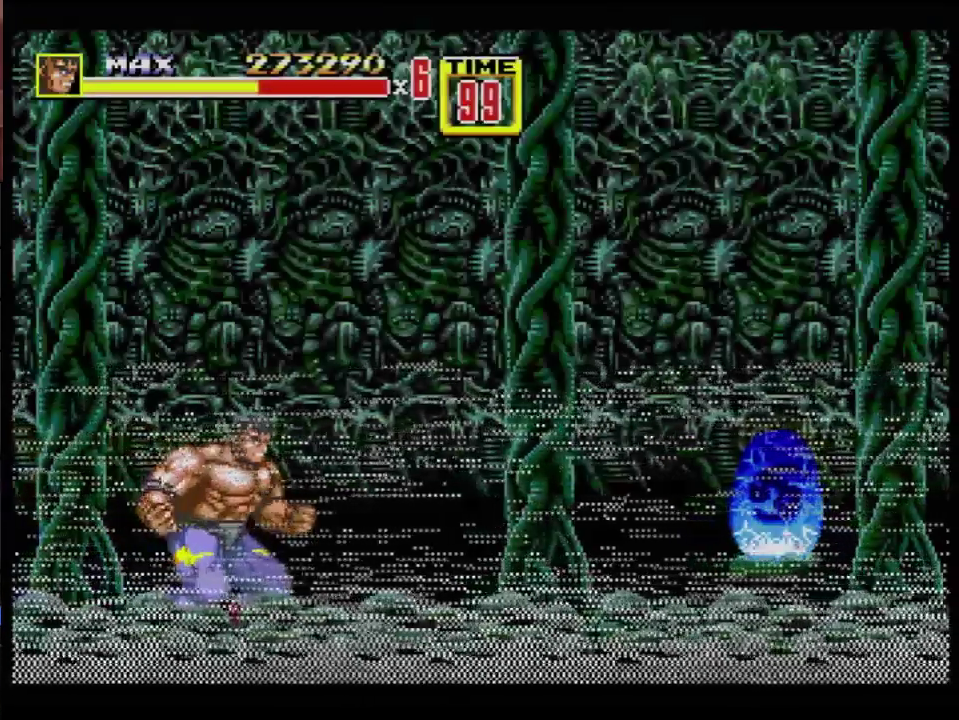
Gameplay with a controller (Xbox layout); each line is a JSON object with the inputs held at the frame after it. "events" lists button and stick changes between this image and that frame as [ms after this image, input, new state], when the widget could be followed in between. Not read: L1 L2 L3 R1 R2 R3 START.
{"buttons": ["DPAD_UP", "DPAD_RIGHT"], "events": [[200, "DPAD_RIGHT", "down"], [217, "DPAD_UP", "down"]]}
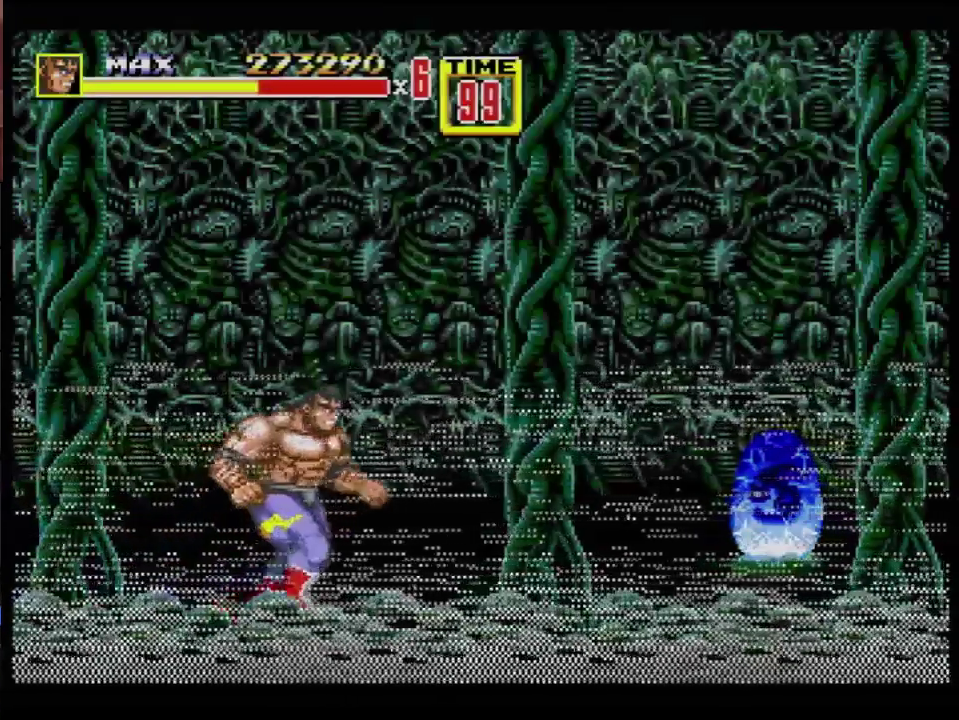
{"buttons": ["DPAD_UP", "DPAD_RIGHT"], "events": []}
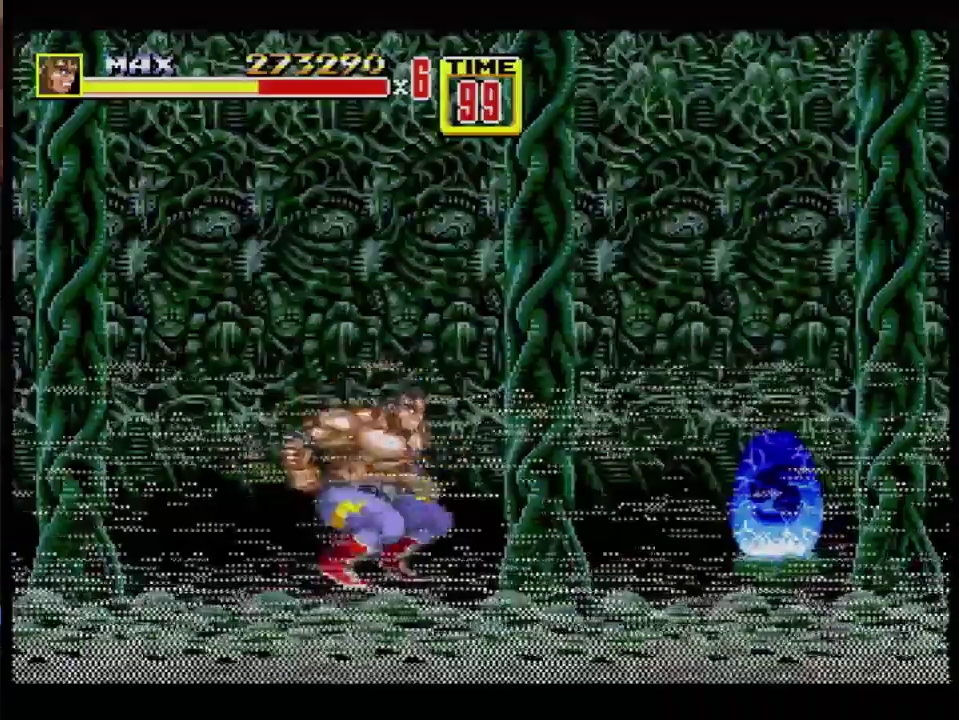
{"buttons": ["B", "C"], "events": [[67, "C", "down"], [200, "B", "down"], [267, "DPAD_UP", "up"], [317, "DPAD_RIGHT", "up"]]}
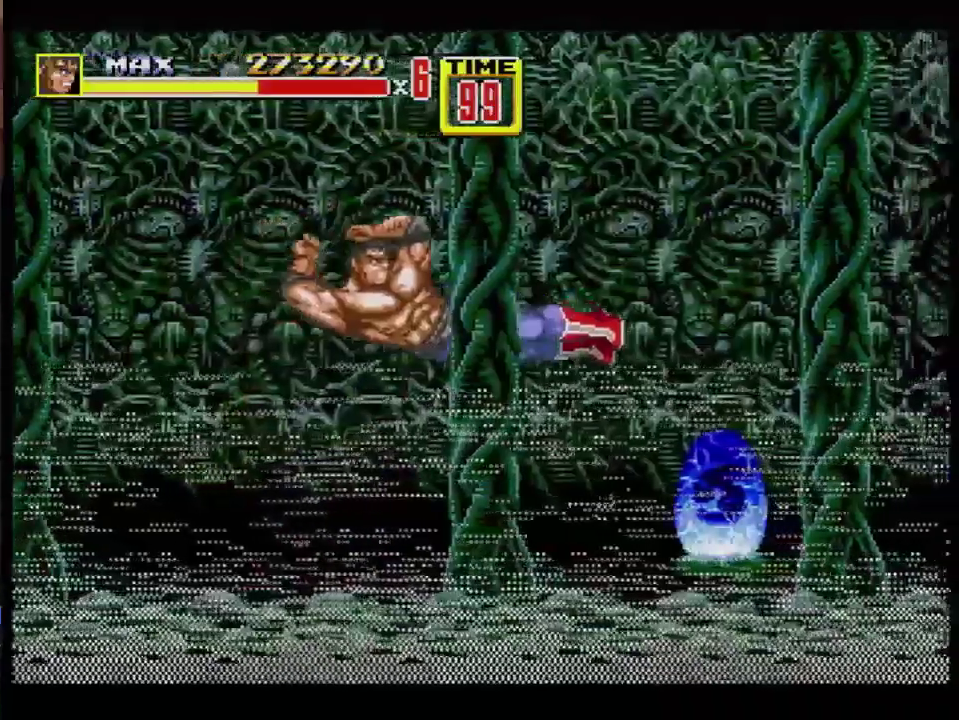
{"buttons": ["DPAD_DOWN"], "events": [[251, "B", "up"], [267, "C", "up"], [384, "DPAD_DOWN", "down"]]}
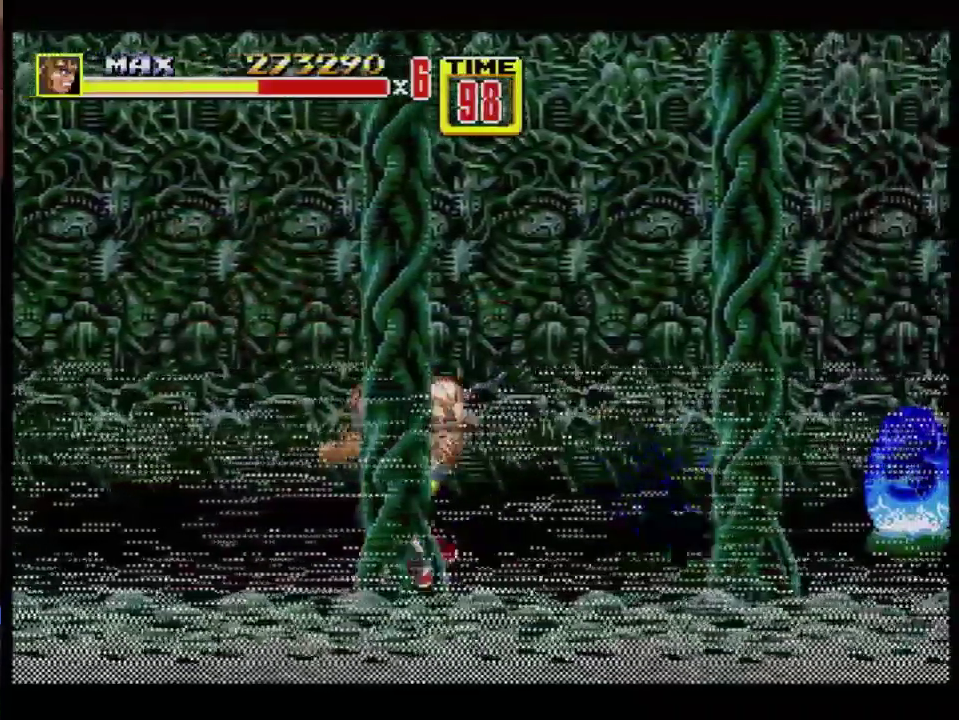
{"buttons": ["DPAD_DOWN", "DPAD_RIGHT"], "events": [[83, "DPAD_LEFT", "down"], [233, "DPAD_LEFT", "up"], [283, "DPAD_RIGHT", "down"]]}
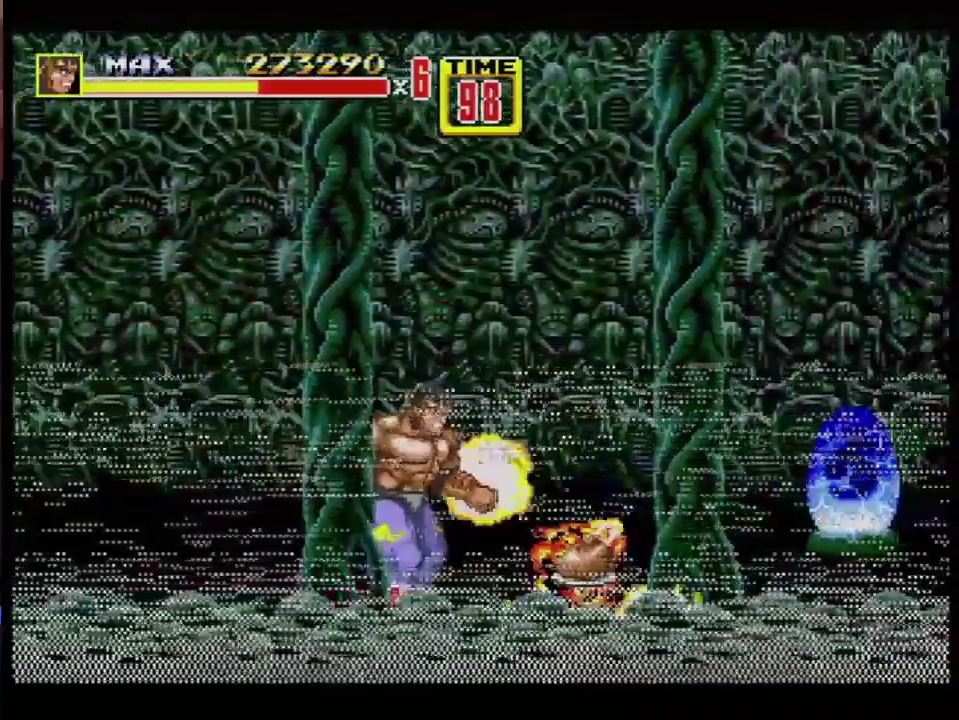
{"buttons": ["DPAD_DOWN", "DPAD_RIGHT"], "events": [[34, "DPAD_RIGHT", "up"], [301, "DPAD_RIGHT", "down"]]}
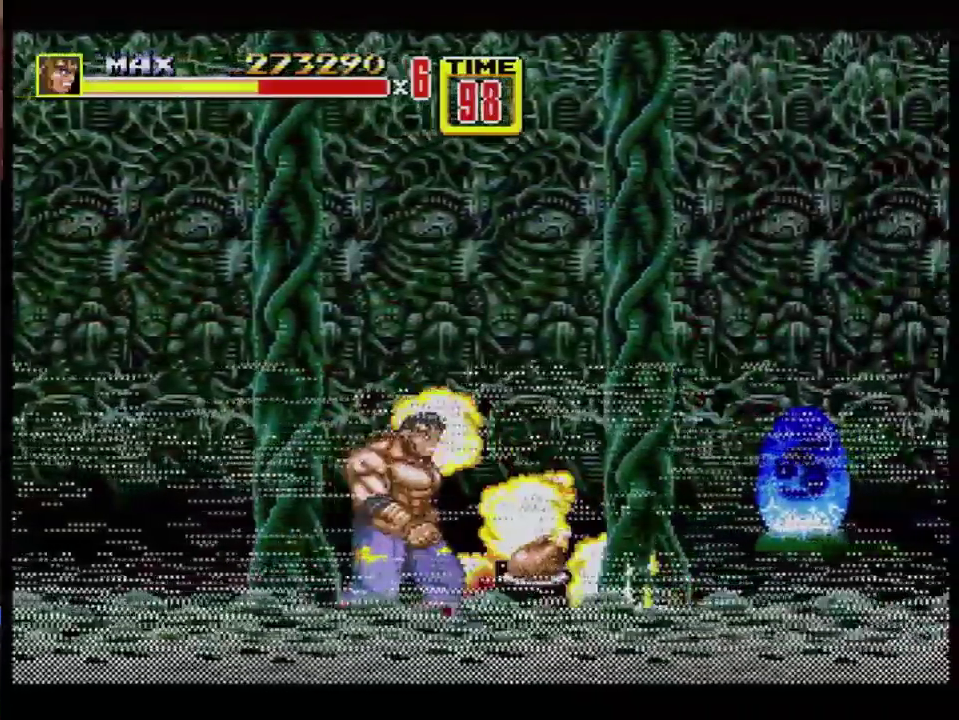
{"buttons": ["DPAD_DOWN", "DPAD_RIGHT"], "events": [[100, "DPAD_RIGHT", "up"], [500, "DPAD_RIGHT", "down"]]}
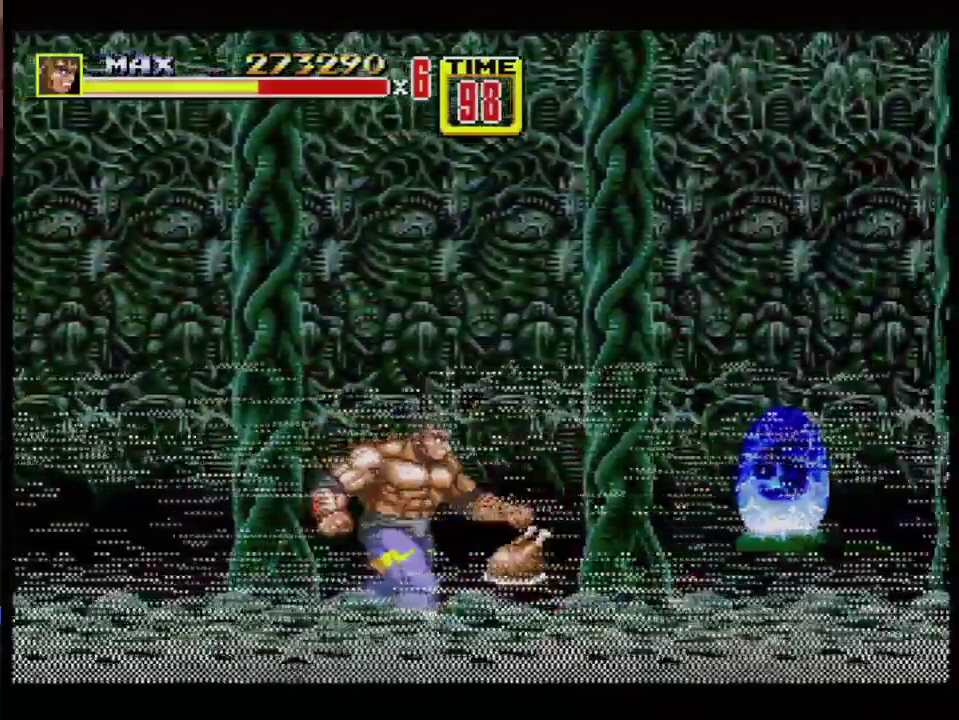
{"buttons": ["DPAD_DOWN", "DPAD_RIGHT"], "events": [[150, "DPAD_RIGHT", "up"], [467, "DPAD_RIGHT", "down"]]}
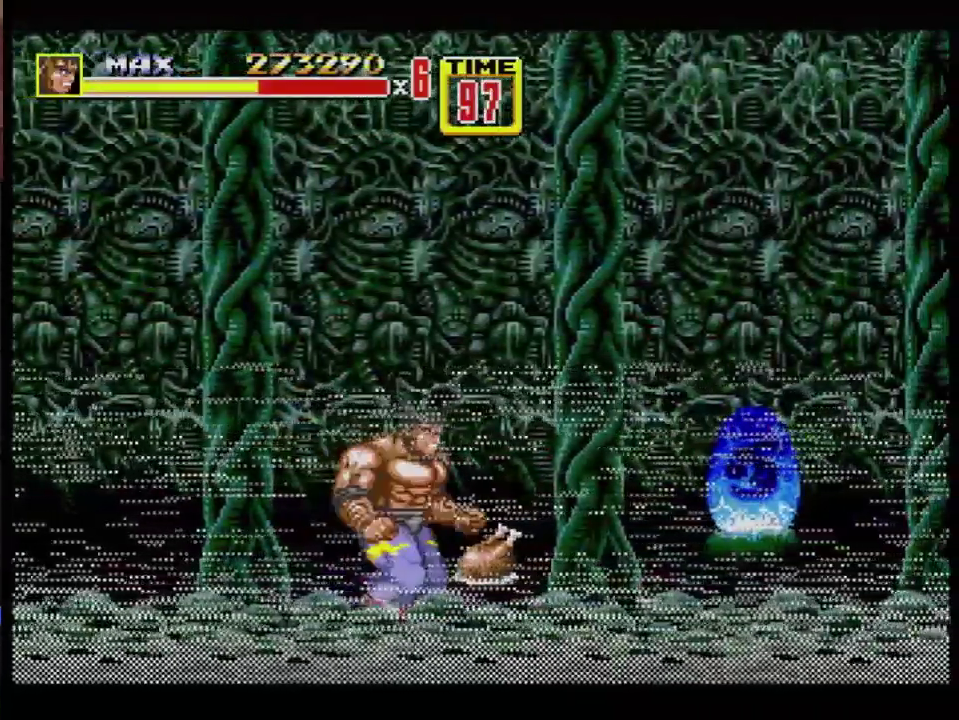
{"buttons": ["DPAD_DOWN"], "events": [[83, "DPAD_RIGHT", "up"]]}
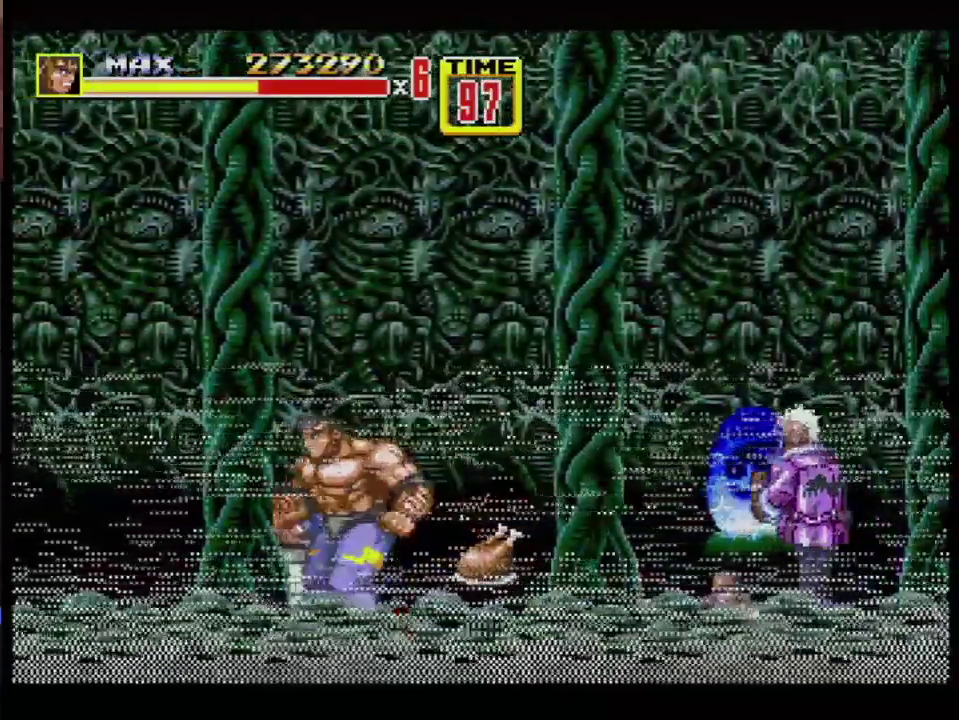
{"buttons": ["DPAD_DOWN", "DPAD_LEFT"], "events": [[34, "DPAD_LEFT", "down"]]}
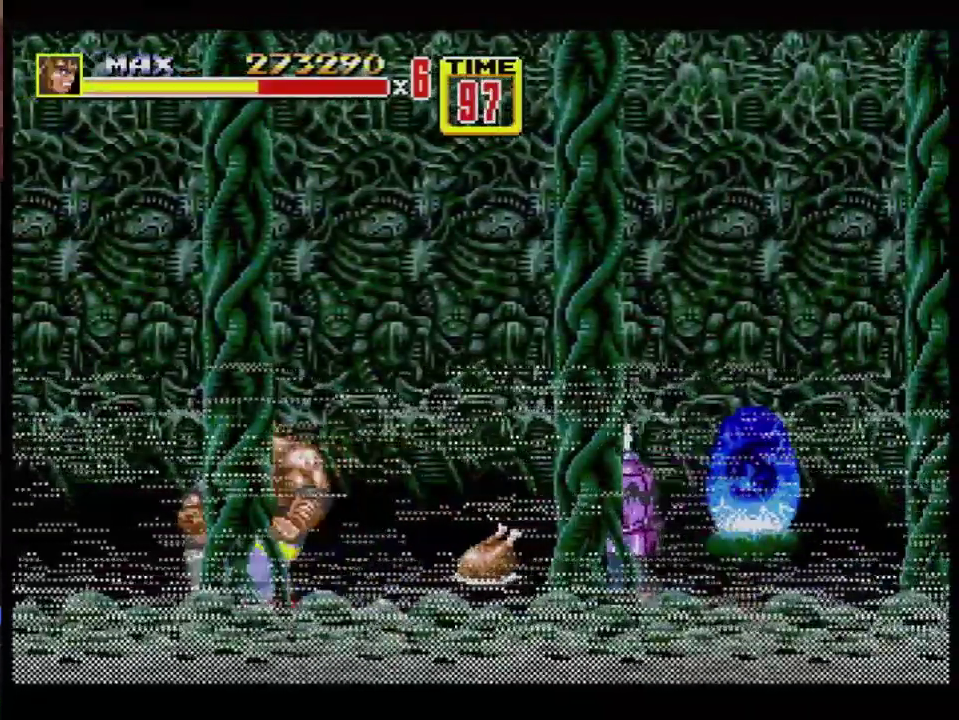
{"buttons": ["DPAD_DOWN", "DPAD_LEFT"], "events": []}
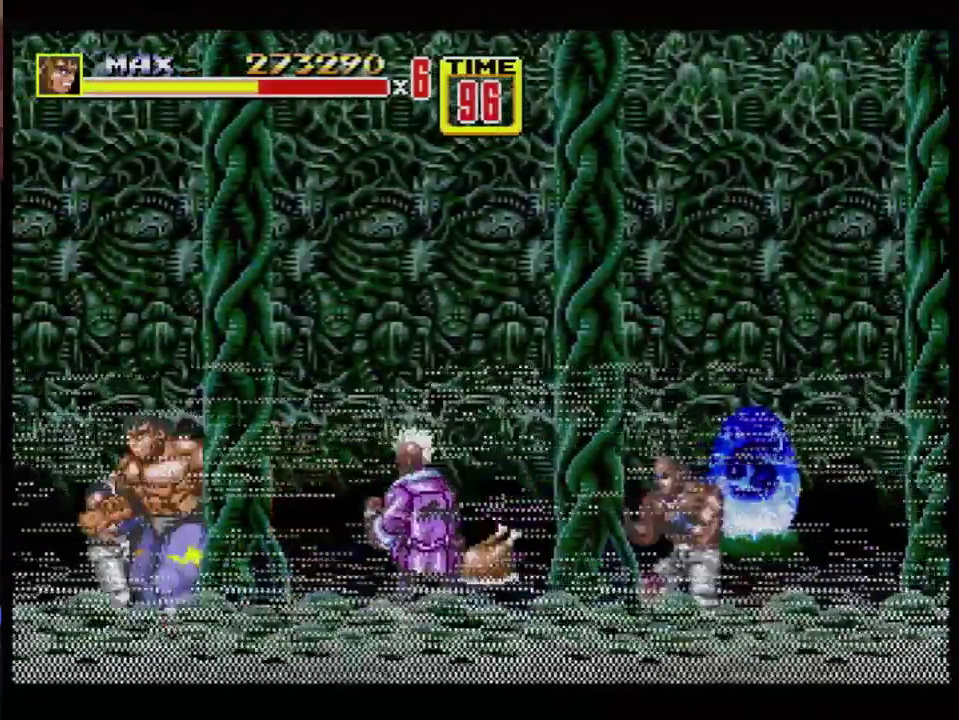
{"buttons": ["DPAD_DOWN", "DPAD_LEFT"], "events": []}
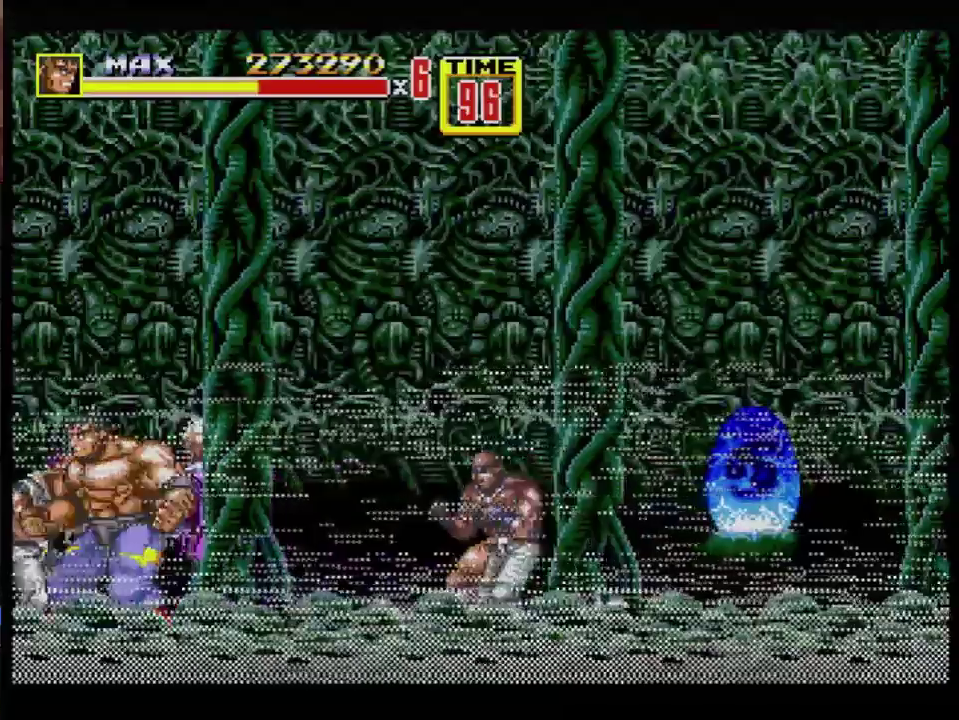
{"buttons": [], "events": [[16, "DPAD_DOWN", "up"], [50, "DPAD_LEFT", "up"], [83, "A", "down"], [150, "A", "up"]]}
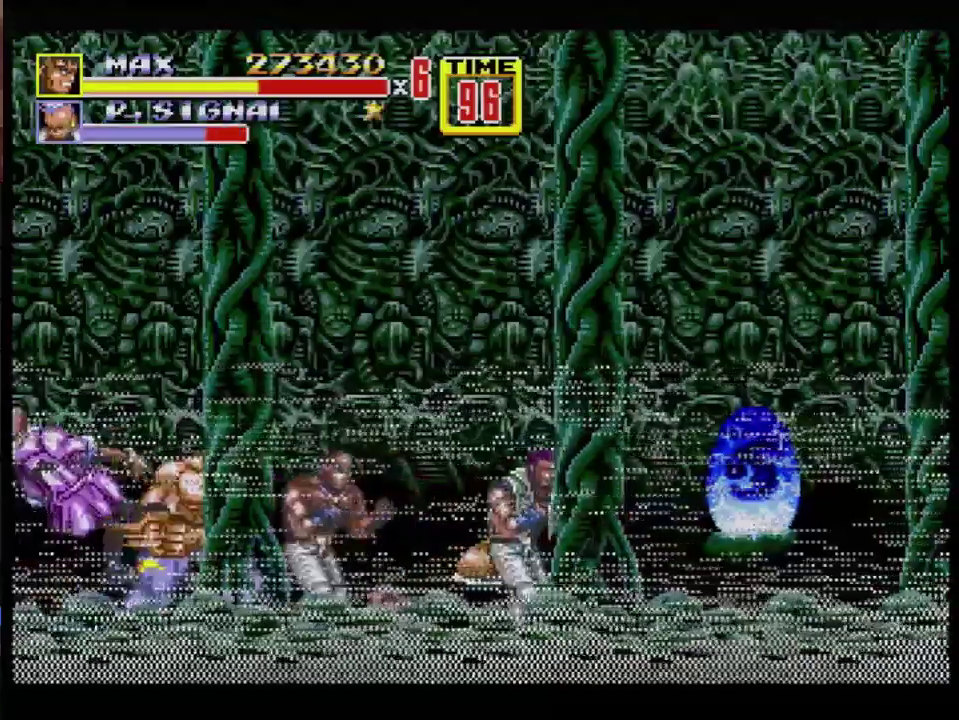
{"buttons": [], "events": []}
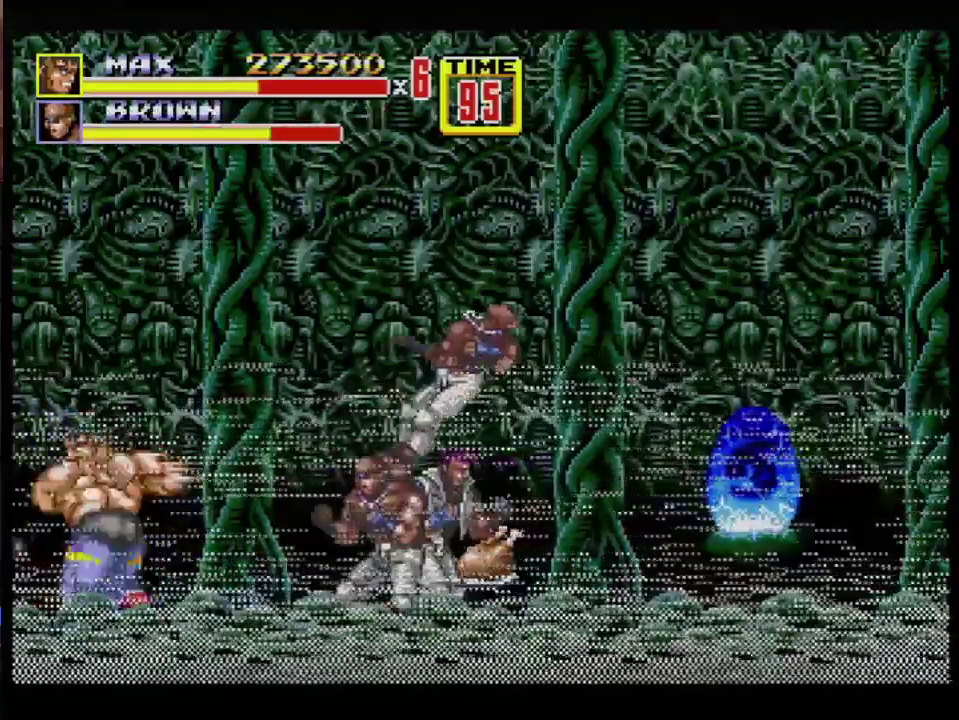
{"buttons": [], "events": [[16, "DPAD_RIGHT", "down"], [33, "DPAD_UP", "down"], [217, "B", "down"], [233, "DPAD_UP", "up"], [267, "DPAD_RIGHT", "up"], [283, "B", "up"], [367, "B", "down"], [450, "B", "up"]]}
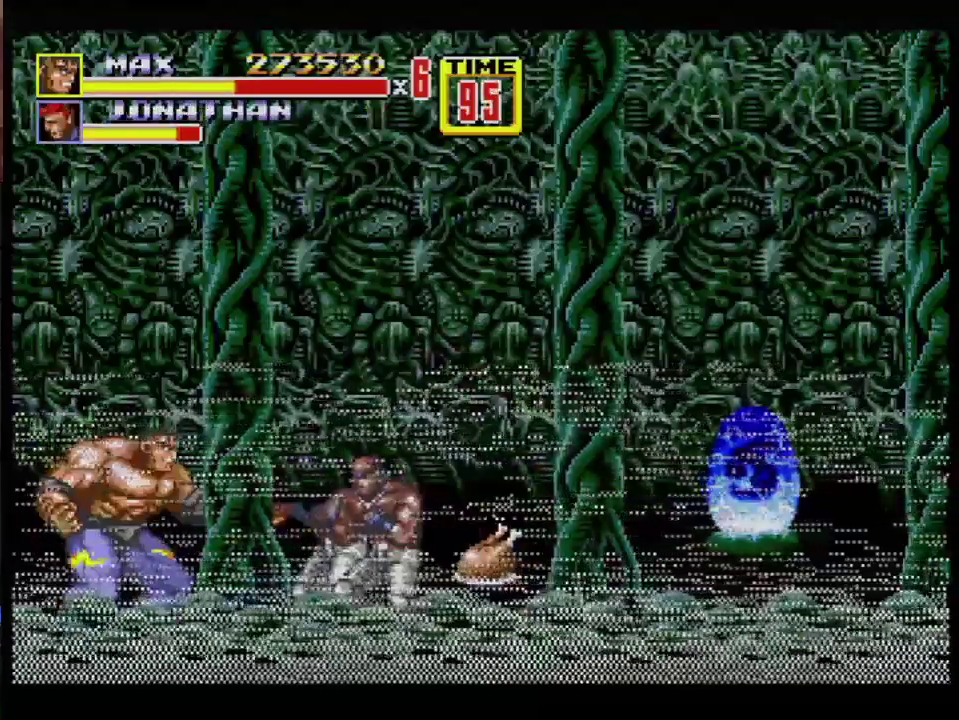
{"buttons": ["B", "DPAD_RIGHT"], "events": [[50, "DPAD_RIGHT", "down"], [234, "B", "down"], [284, "B", "up"], [351, "B", "down"], [417, "B", "up"], [467, "B", "down"]]}
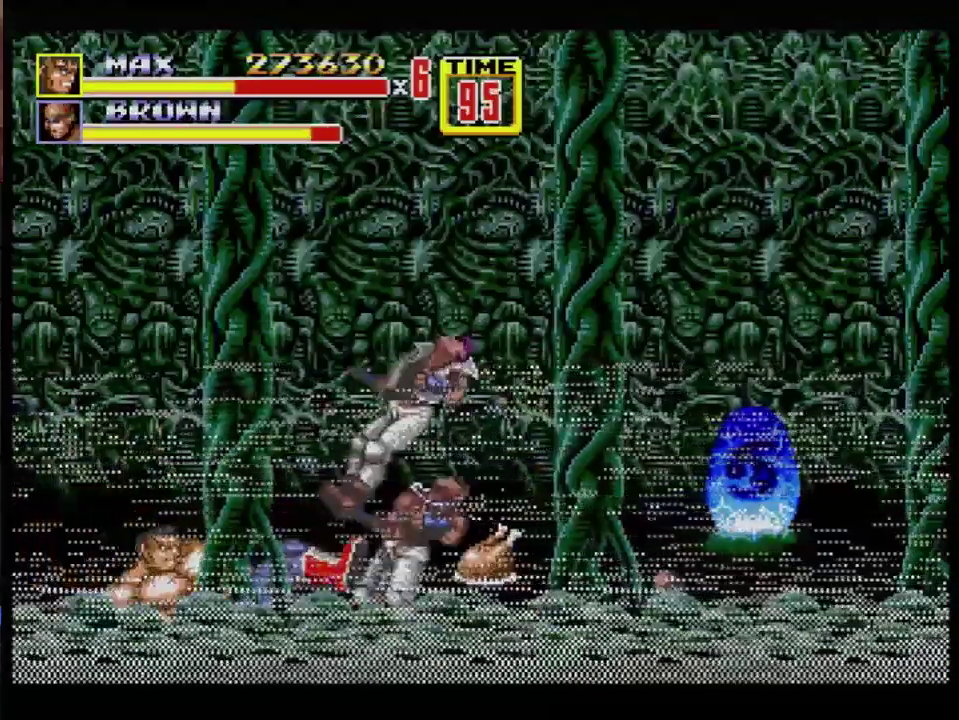
{"buttons": ["DPAD_UP", "DPAD_RIGHT"], "events": [[50, "B", "up"], [50, "DPAD_RIGHT", "up"], [350, "DPAD_RIGHT", "down"], [484, "DPAD_UP", "down"]]}
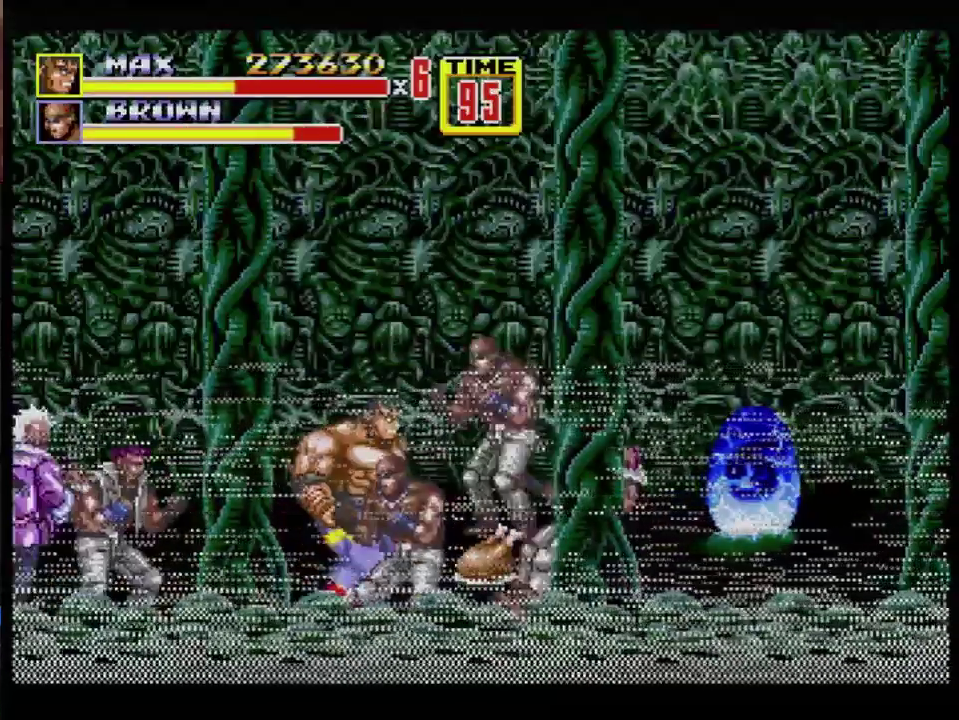
{"buttons": [], "events": [[167, "DPAD_UP", "up"], [467, "DPAD_RIGHT", "up"]]}
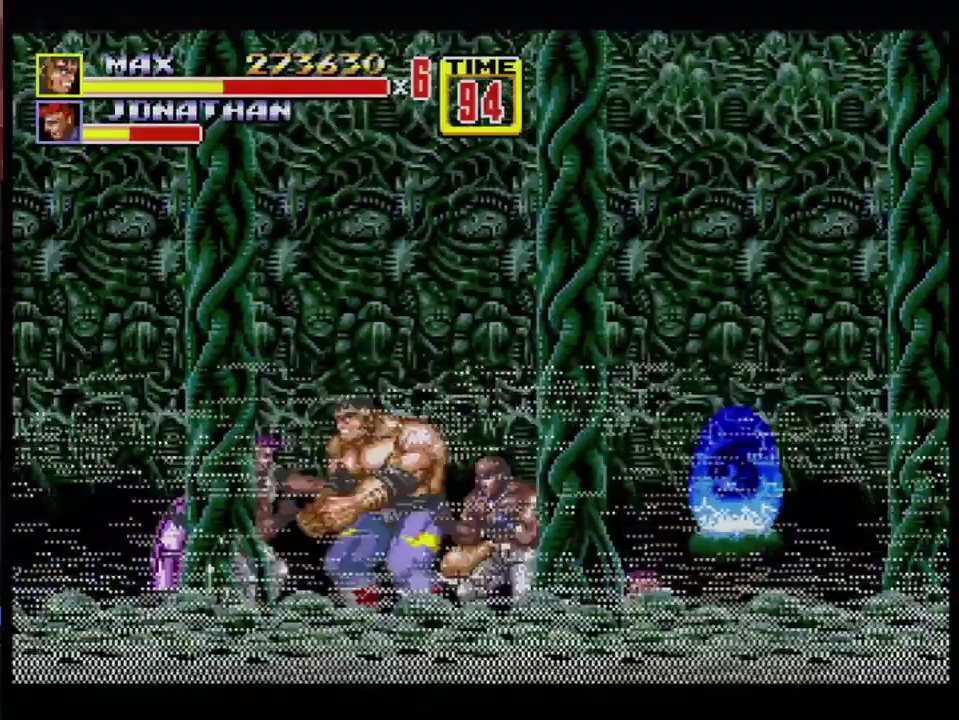
{"buttons": [], "events": [[33, "A", "down"], [83, "A", "up"]]}
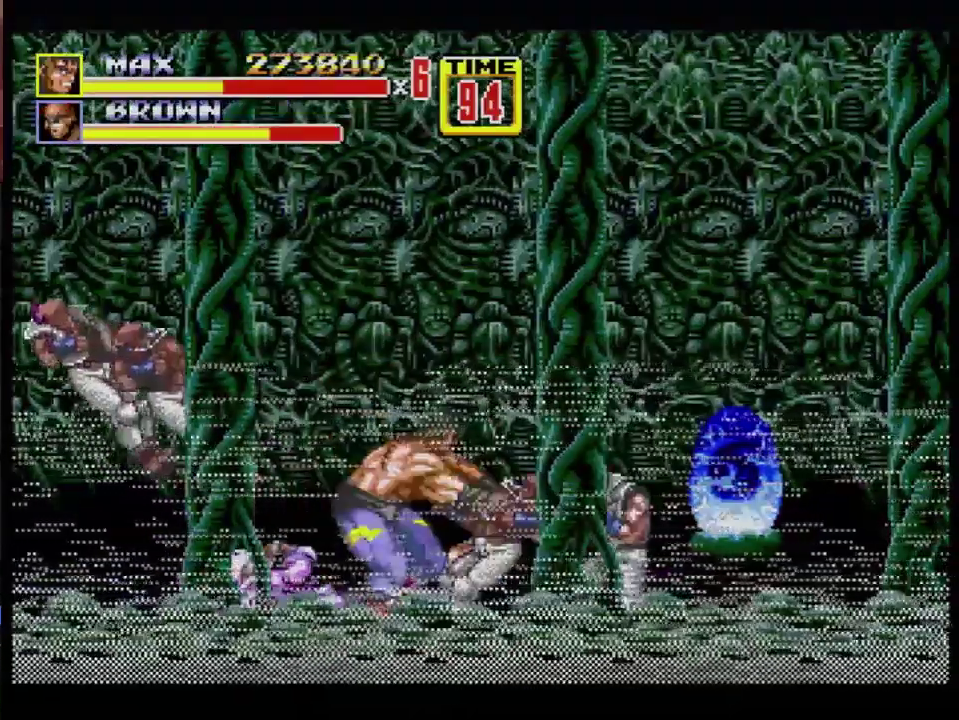
{"buttons": [], "events": []}
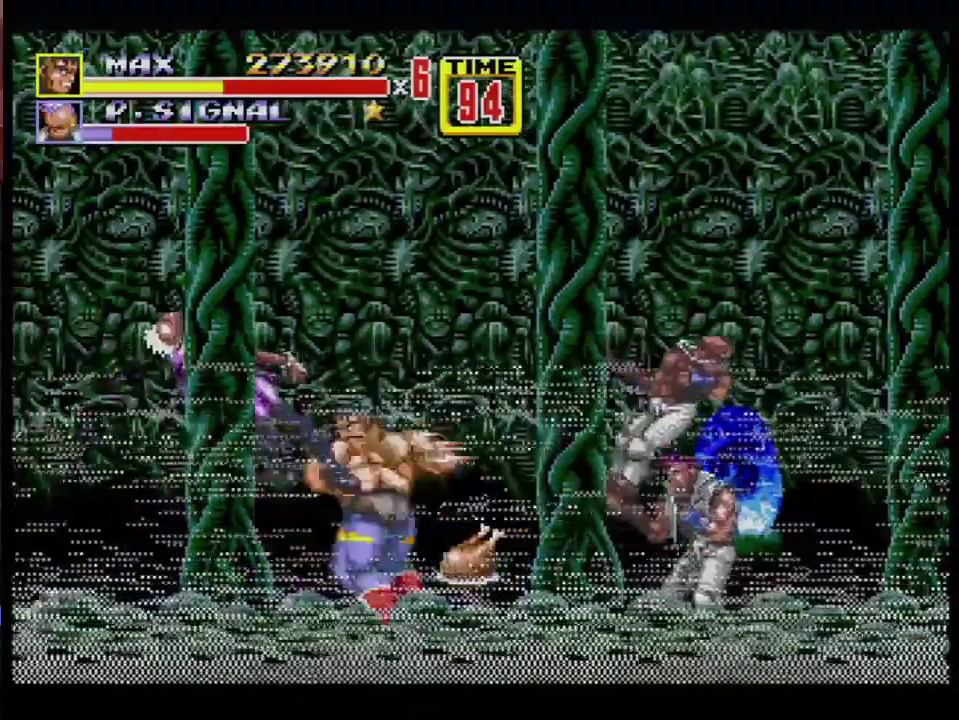
{"buttons": ["DPAD_UP", "DPAD_RIGHT"], "events": [[16, "DPAD_RIGHT", "down"], [67, "DPAD_UP", "down"], [233, "DPAD_RIGHT", "up"], [300, "DPAD_LEFT", "down"], [417, "DPAD_LEFT", "up"], [450, "DPAD_RIGHT", "down"]]}
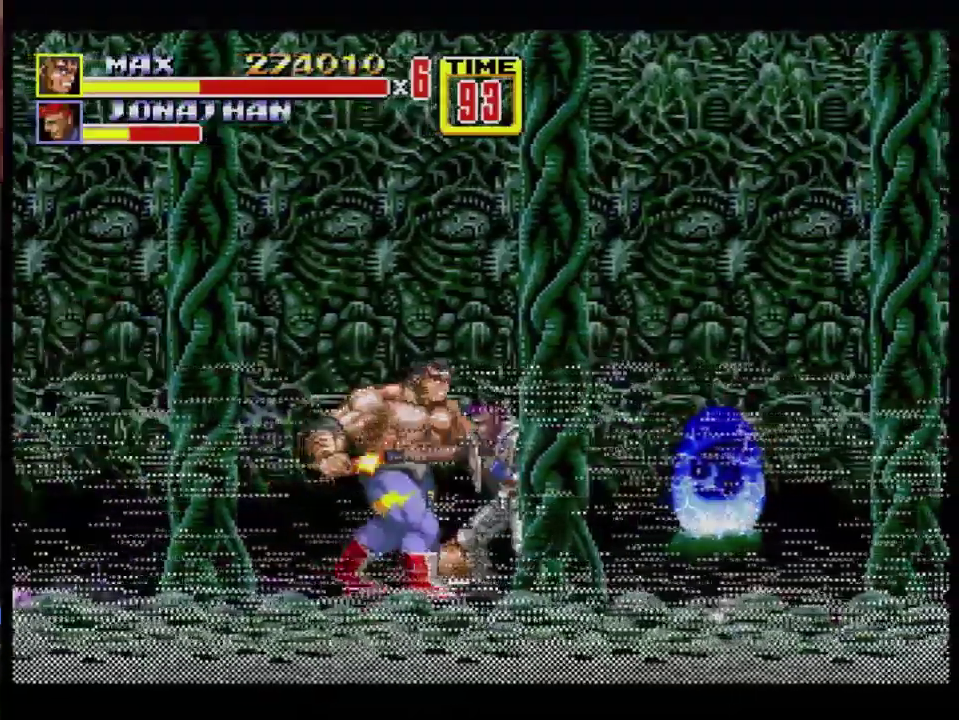
{"buttons": ["DPAD_UP", "DPAD_RIGHT"], "events": []}
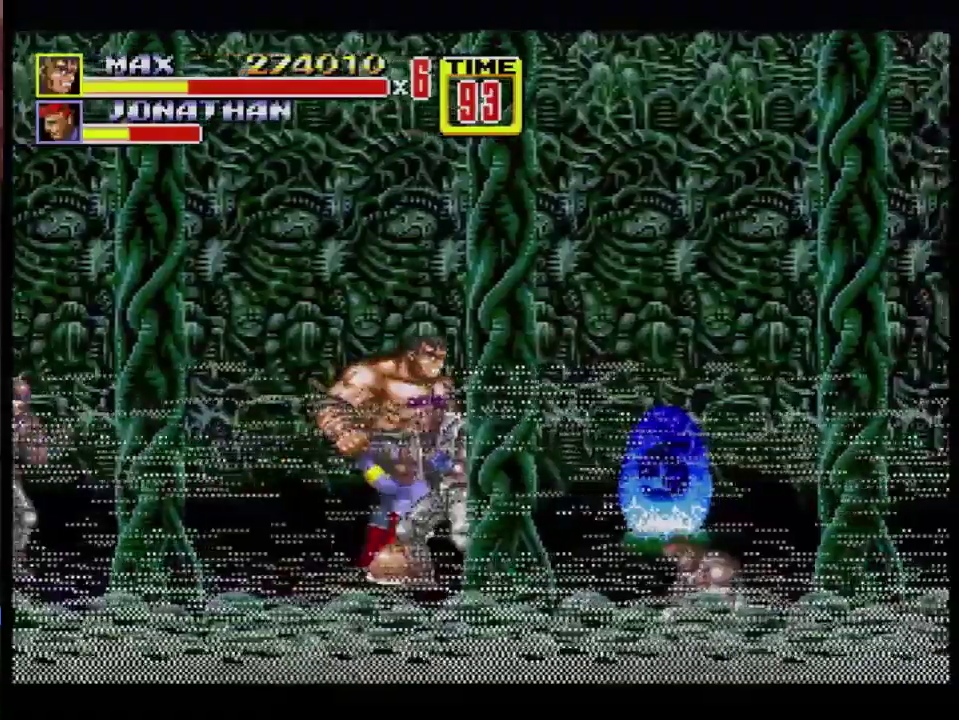
{"buttons": ["DPAD_RIGHT"], "events": [[67, "DPAD_UP", "up"]]}
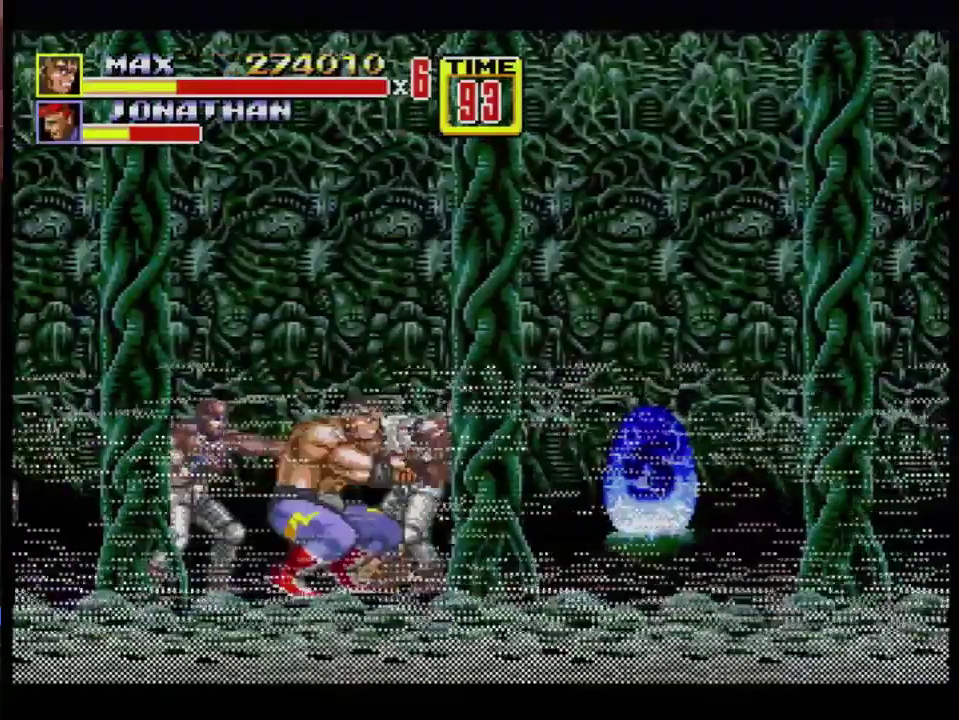
{"buttons": [], "events": [[17, "DPAD_RIGHT", "up"], [50, "C", "down"], [117, "C", "up"], [150, "B", "down"], [234, "B", "up"]]}
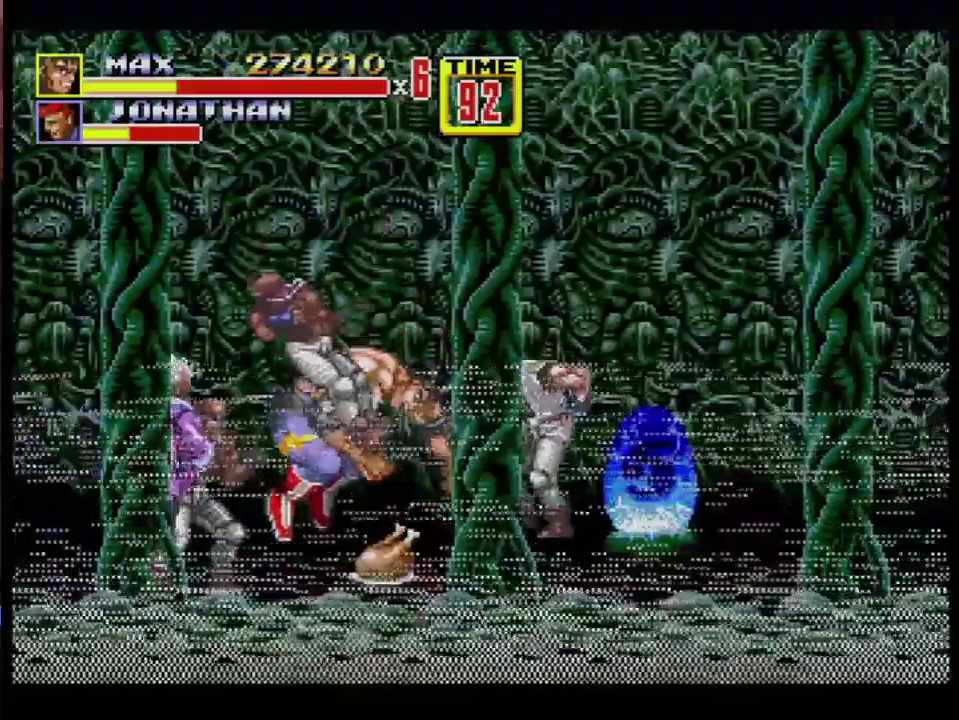
{"buttons": [], "events": [[250, "A", "down"], [317, "A", "up"]]}